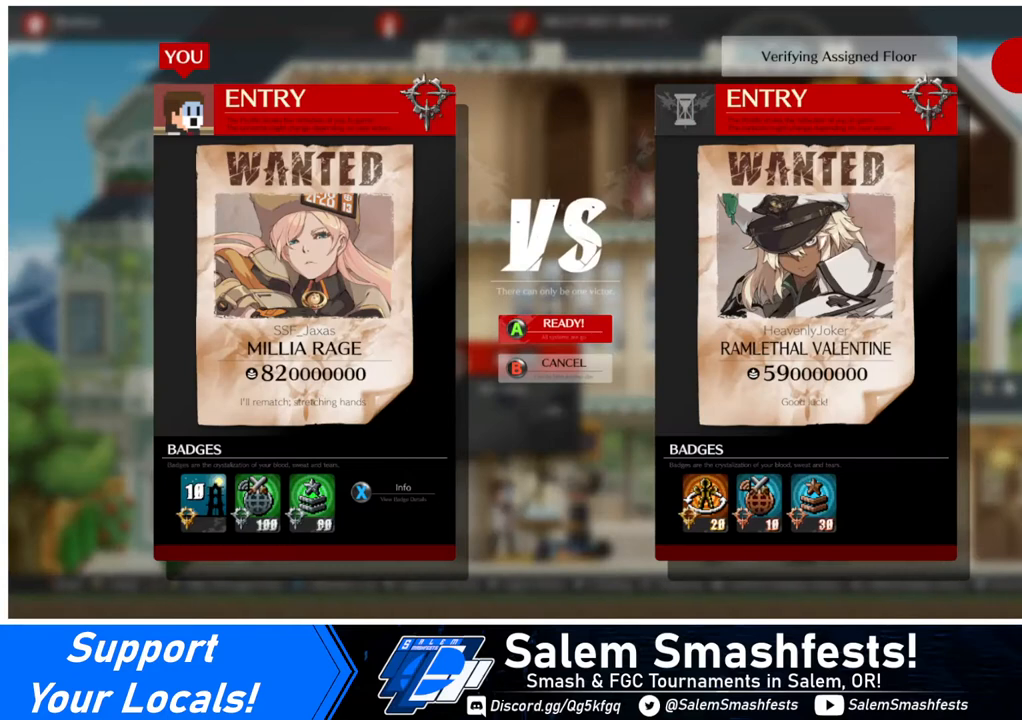
Gameplay with a controller (arcade stick); each line is a JSON object with the inputs held at the frame after it. "events" lists button and stick changes between this image and that frame as [ms after this image, input, new state], when the widget could be followed in between. Not read: L3 R3.
{"buttons": ["CIRCLE"], "events": [[280, "CIRCLE", "down"], [400, "CIRCLE", "up"], [480, "CIRCLE", "down"]]}
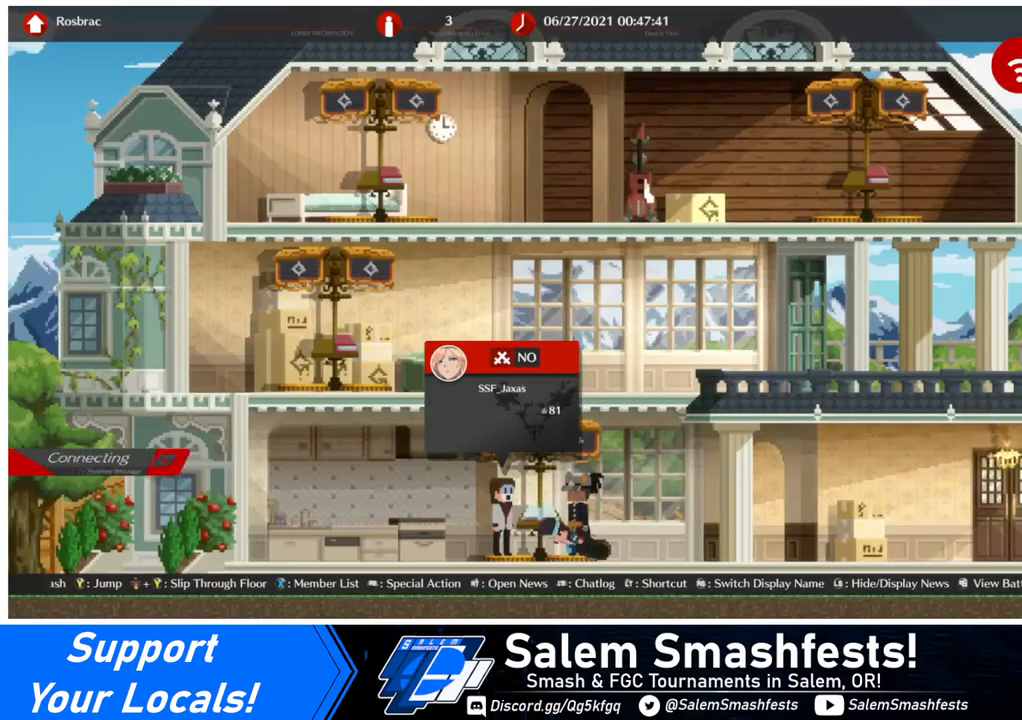
{"buttons": ["DPAD_RIGHT"], "events": [[40, "CIRCLE", "up"], [160, "CIRCLE", "down"], [240, "CIRCLE", "up"], [440, "DPAD_RIGHT", "down"]]}
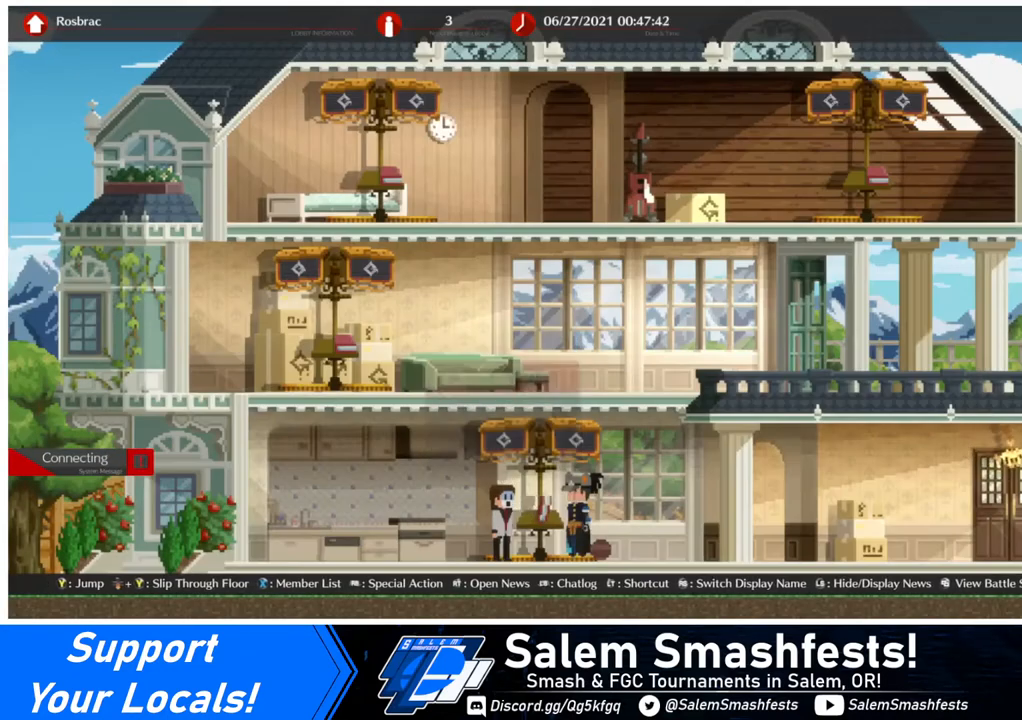
{"buttons": ["DPAD_RIGHT"], "events": []}
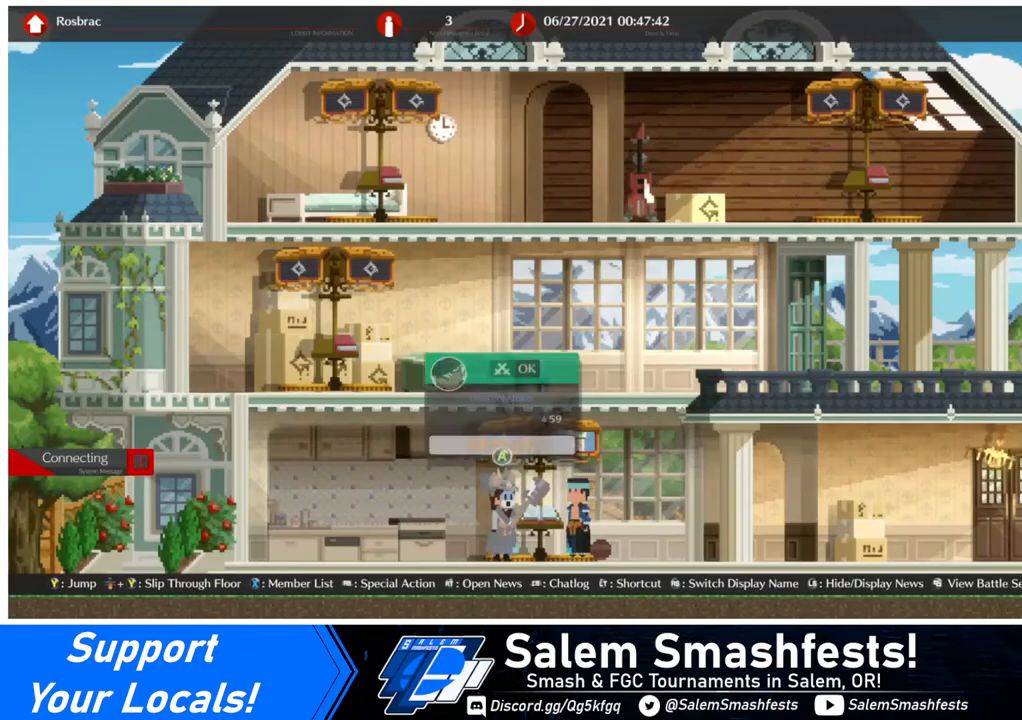
{"buttons": ["DPAD_RIGHT"], "events": [[440, "DPAD_RIGHT", "up"], [520, "DPAD_RIGHT", "down"]]}
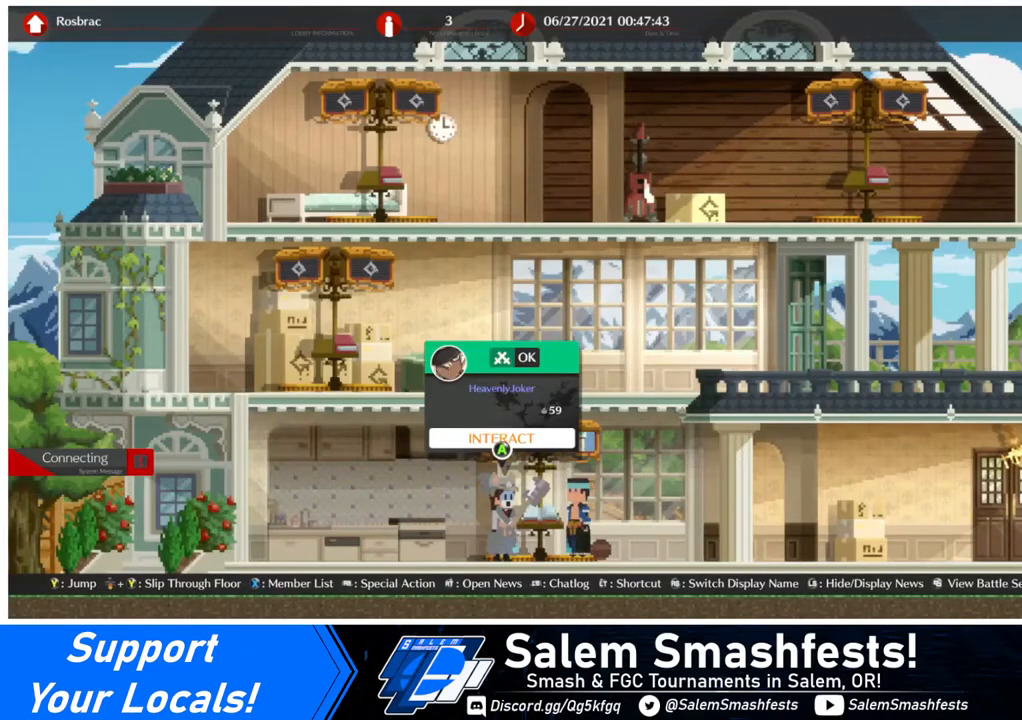
{"buttons": ["DPAD_RIGHT"], "events": [[80, "DPAD_RIGHT", "up"], [120, "DPAD_RIGHT", "down"], [320, "CIRCLE", "down"], [440, "CIRCLE", "up"]]}
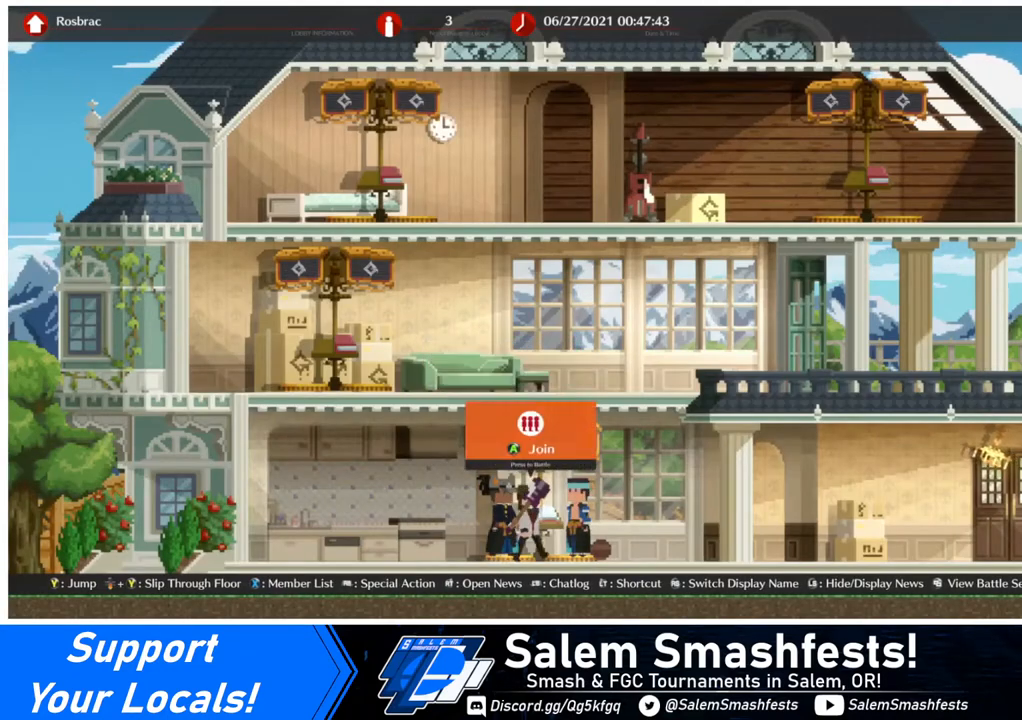
{"buttons": [], "events": [[200, "DPAD_RIGHT", "up"], [280, "DPAD_LEFT", "down"], [360, "DPAD_LEFT", "up"], [440, "CROSS", "down"], [520, "CROSS", "up"]]}
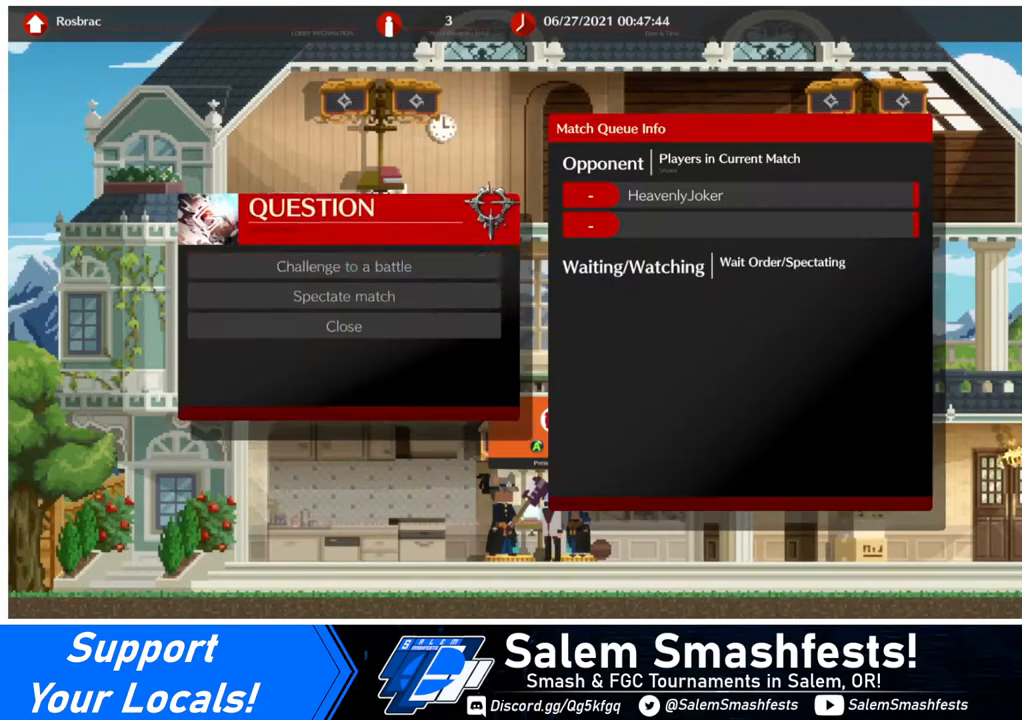
{"buttons": ["CROSS"], "events": [[320, "DPAD_DOWN", "down"], [400, "DPAD_DOWN", "up"], [440, "CROSS", "down"]]}
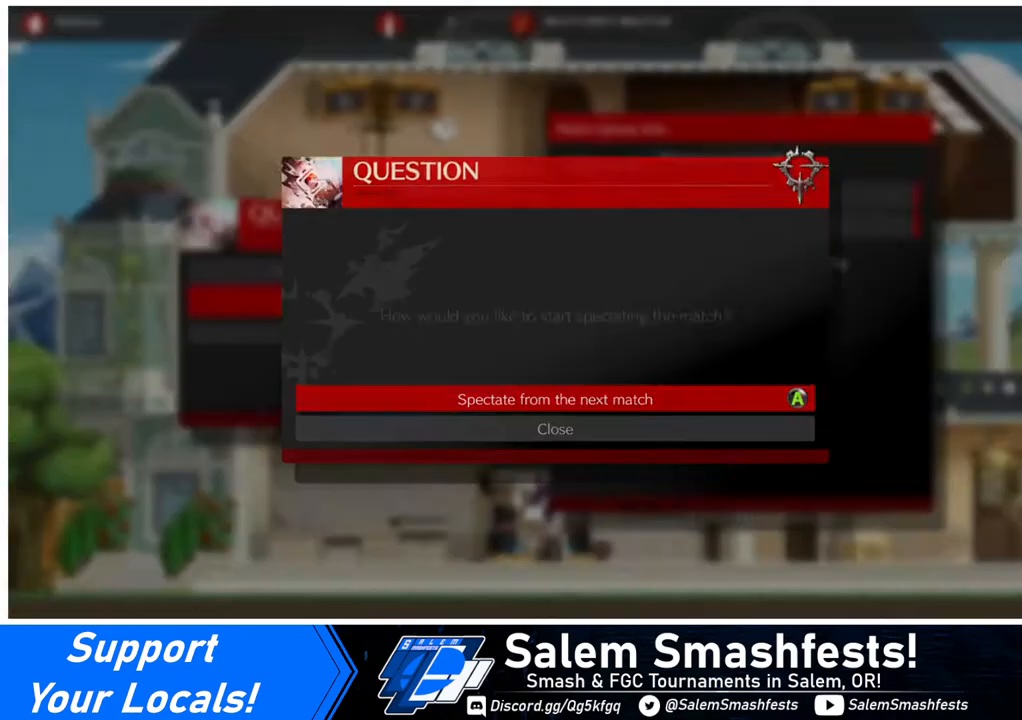
{"buttons": [], "events": [[40, "CROSS", "up"], [280, "CROSS", "down"], [400, "CROSS", "up"]]}